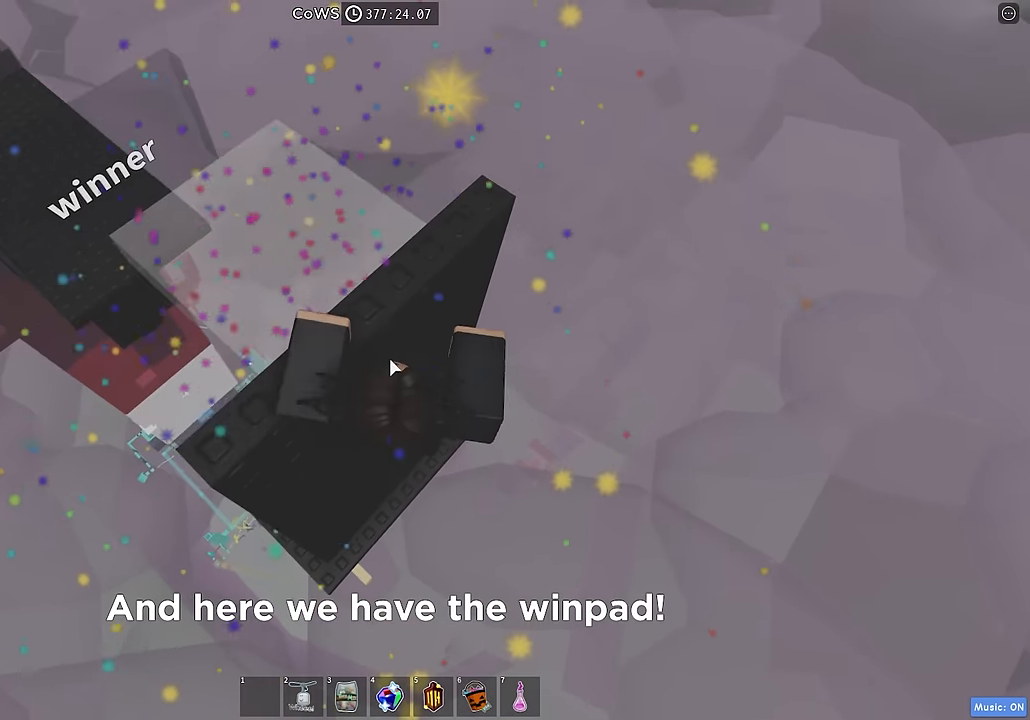
Gameplay with keyboard; each line is a JSON object with the keys held at the frame after it. "events" lists presses ("down") and releases ("up") of "a", "ctrl", "d", "e", "q", "s", "shift", "space" and "w" between this image and that frame as [ms after this image, input, new state], when the widget could be followed in between. No other keys are recorded. Mouse input is not recorded.
{"keys": [], "events": [[416, "w", "up"]]}
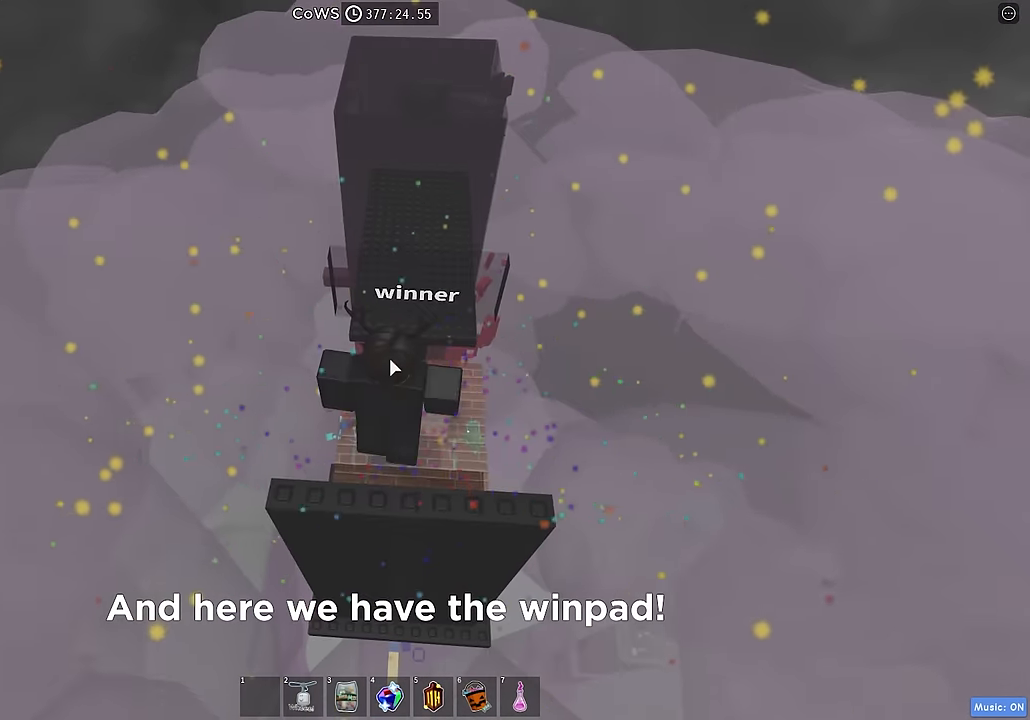
{"keys": [], "events": []}
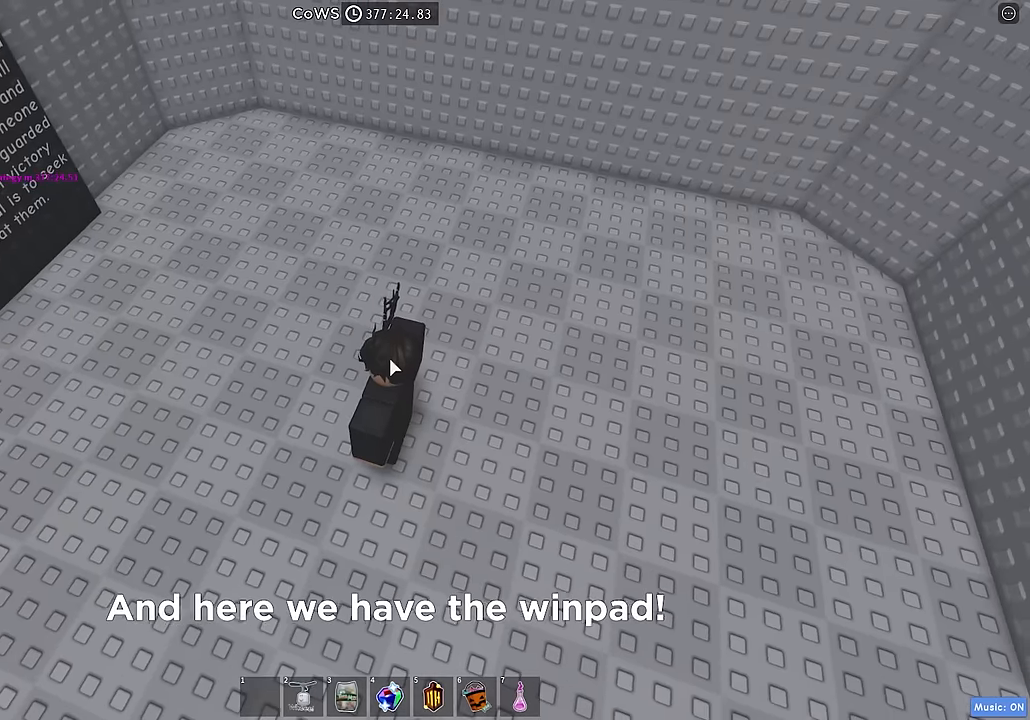
{"keys": [], "events": []}
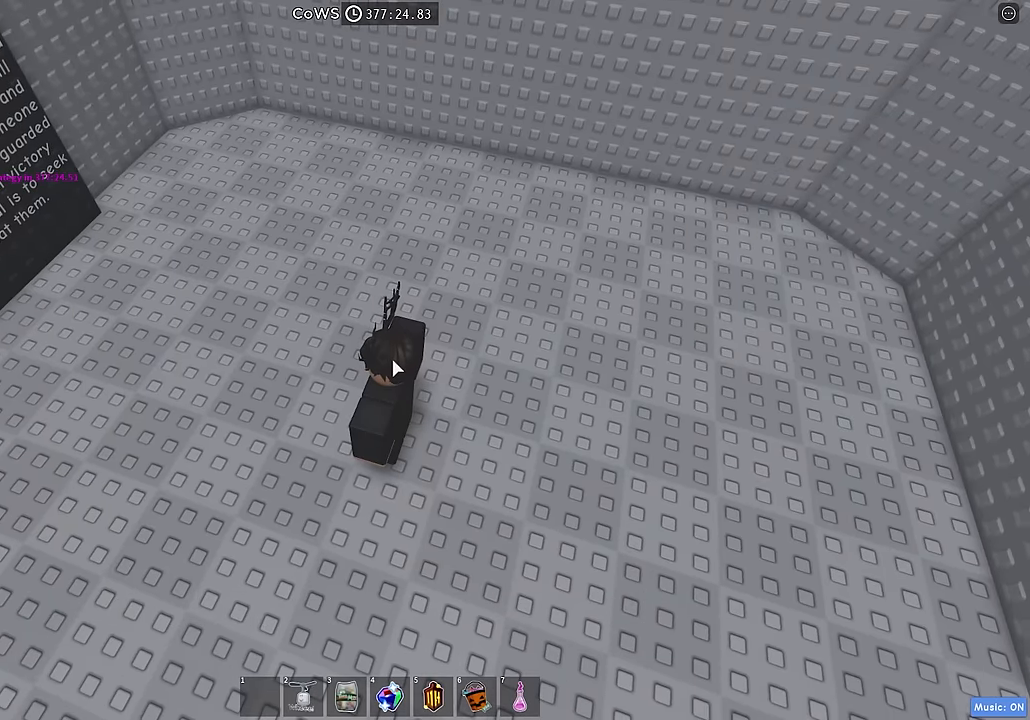
{"keys": [], "events": []}
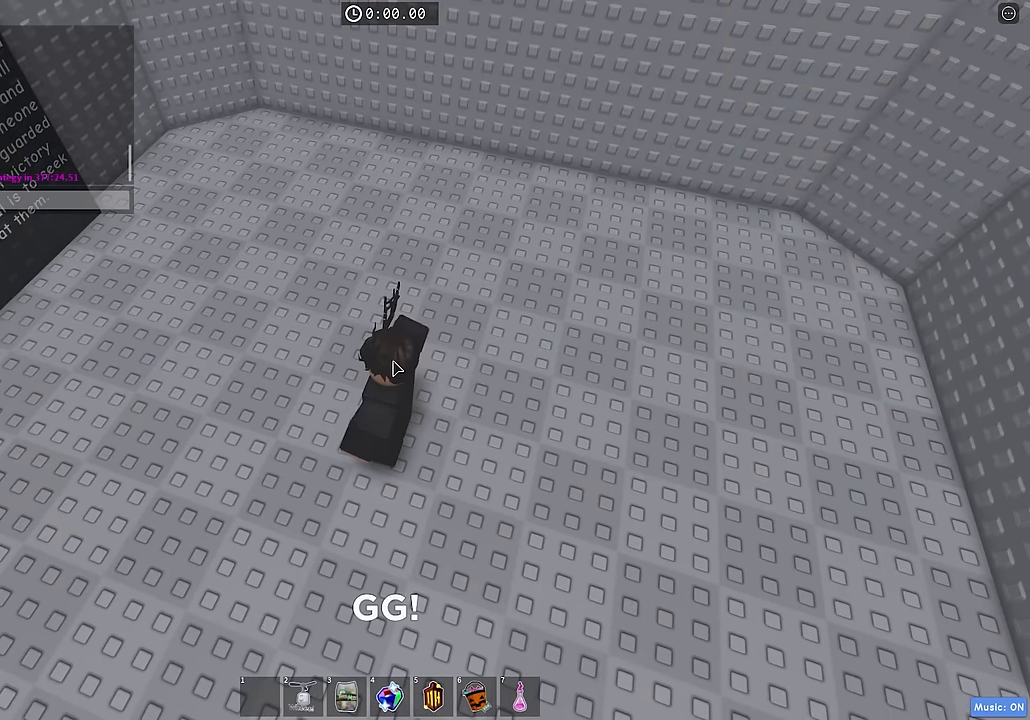
{"keys": [], "events": [[167, "space", "down"], [267, "space", "up"]]}
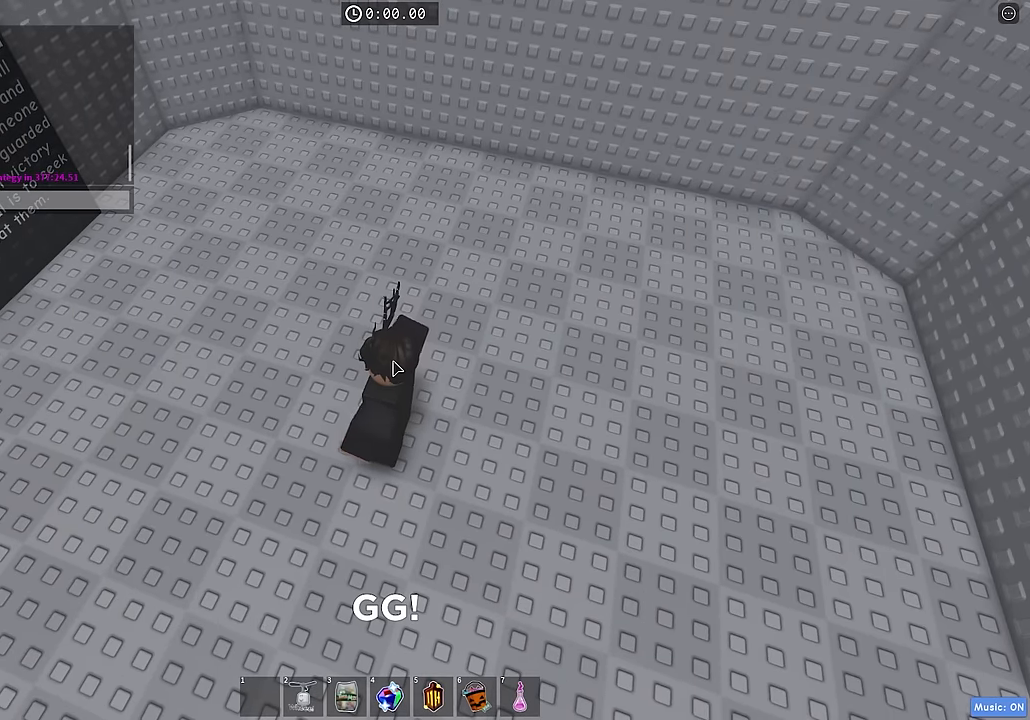
{"keys": [], "events": [[17, "w", "down"], [67, "w", "up"]]}
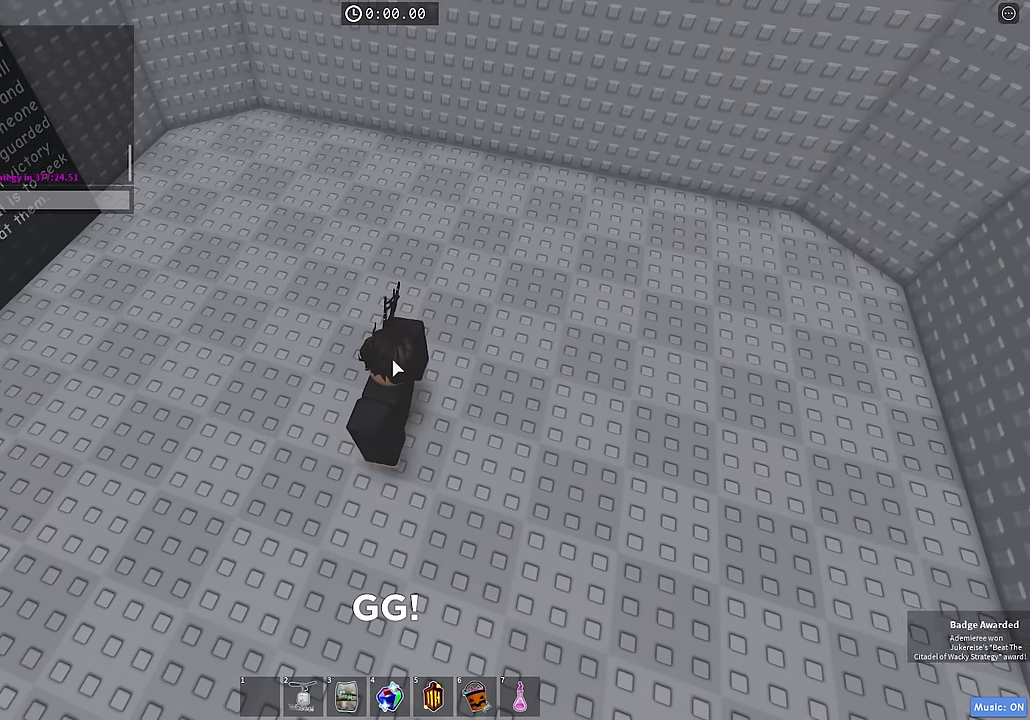
{"keys": [], "events": [[250, "d", "down"], [250, "e", "down"], [250, "w", "down"], [300, "d", "up"], [300, "e", "up"], [317, "w", "up"], [383, "d", "down"], [383, "e", "down"], [383, "s", "down"], [383, "w", "down"], [433, "d", "up"], [433, "e", "up"], [433, "s", "up"], [450, "w", "up"]]}
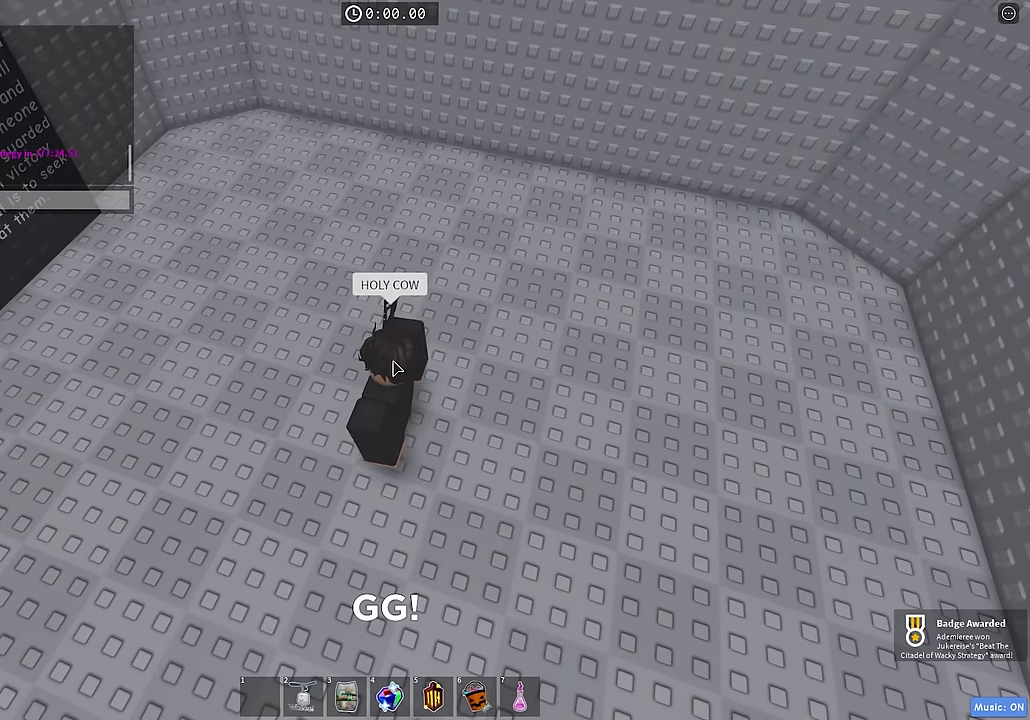
{"keys": [], "events": [[17, "d", "down"], [17, "e", "down"], [17, "w", "down"], [83, "d", "up"], [83, "e", "up"], [100, "w", "up"], [150, "e", "down"], [150, "w", "down"], [167, "d", "down"], [200, "s", "down"], [217, "d", "up"], [233, "e", "up"], [233, "s", "up"], [267, "w", "up"]]}
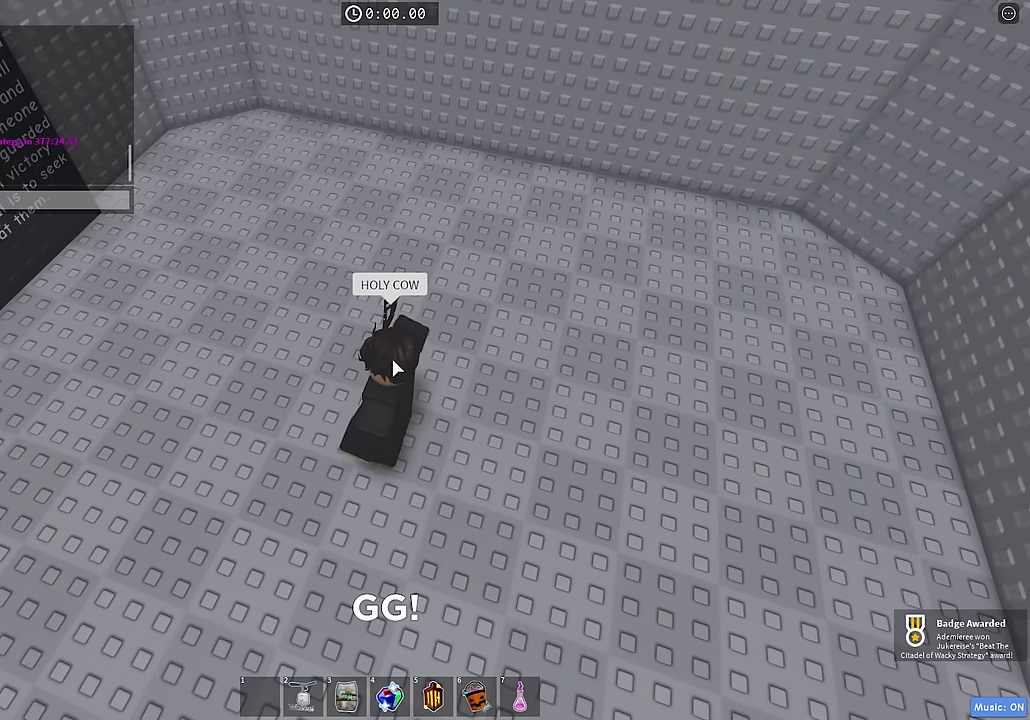
{"keys": [], "events": [[150, "d", "down"], [150, "e", "down"], [150, "w", "down"], [217, "d", "up"], [217, "e", "up"], [217, "w", "up"], [300, "d", "down"], [300, "e", "down"], [300, "w", "down"], [350, "d", "up"], [350, "e", "up"], [350, "w", "up"]]}
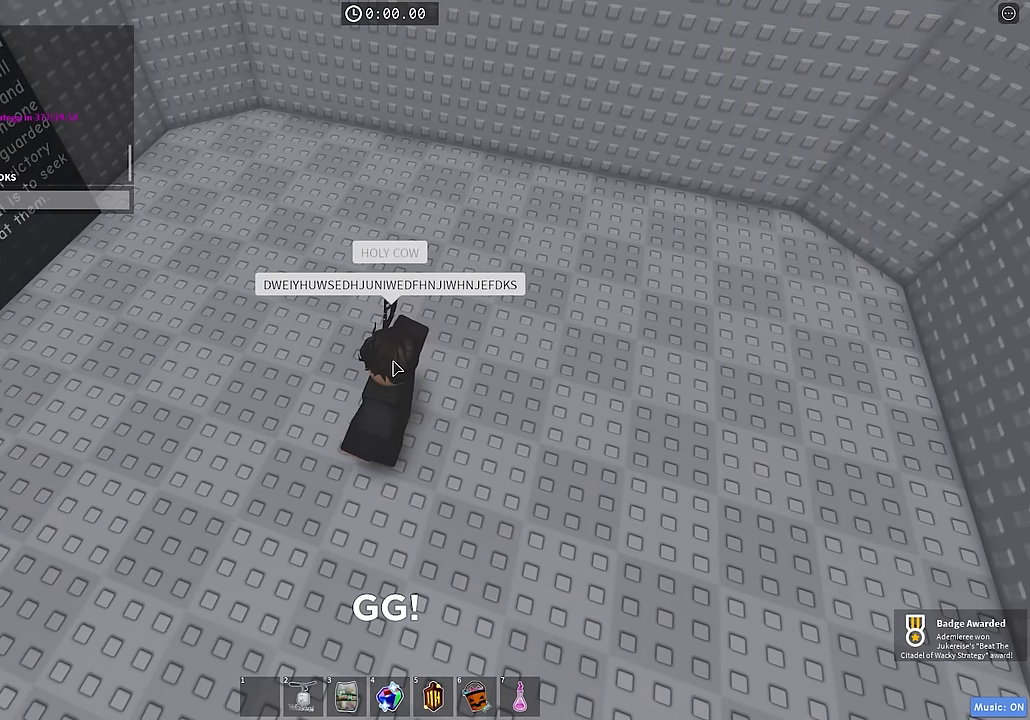
{"keys": [], "events": [[83, "d", "down"], [83, "e", "down"], [83, "w", "down"], [133, "d", "up"], [150, "e", "up"], [167, "w", "up"], [233, "d", "down"], [233, "e", "down"], [233, "s", "down"], [233, "w", "down"], [283, "d", "up"], [283, "e", "up"], [300, "s", "up"], [300, "w", "up"], [383, "d", "down"], [383, "e", "down"], [383, "w", "down"], [450, "e", "up"], [483, "d", "up"], [483, "w", "up"]]}
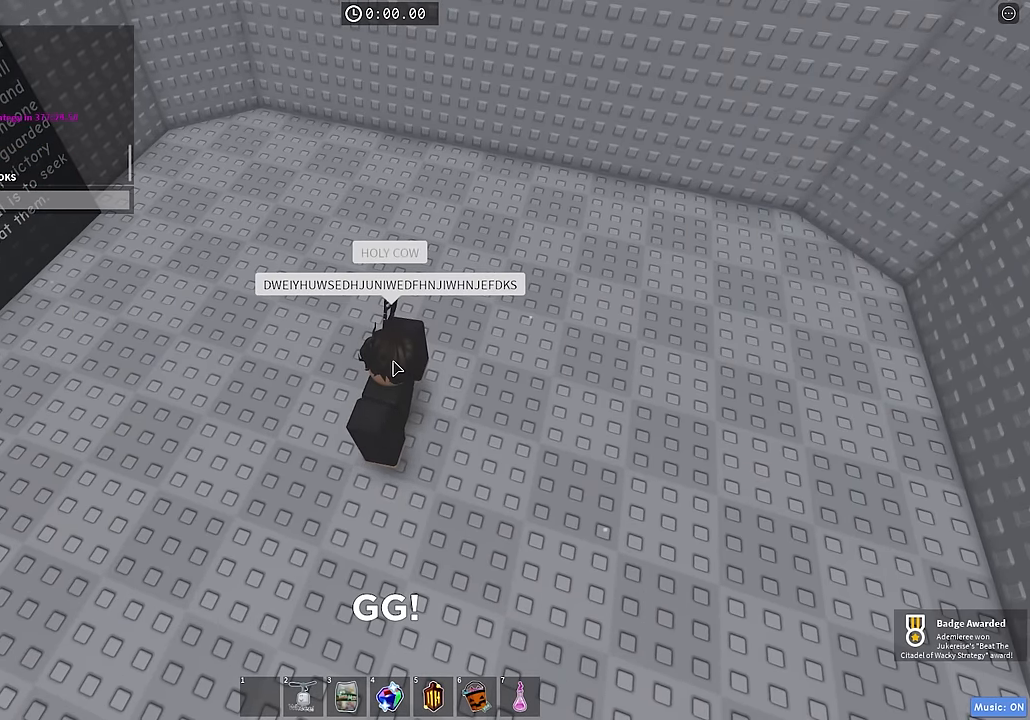
{"keys": ["d", "e", "w"], "events": [[333, "d", "down"], [350, "e", "down"], [350, "w", "down"], [383, "e", "up"], [400, "d", "up"], [400, "w", "up"], [483, "d", "down"], [483, "e", "down"], [483, "w", "down"]]}
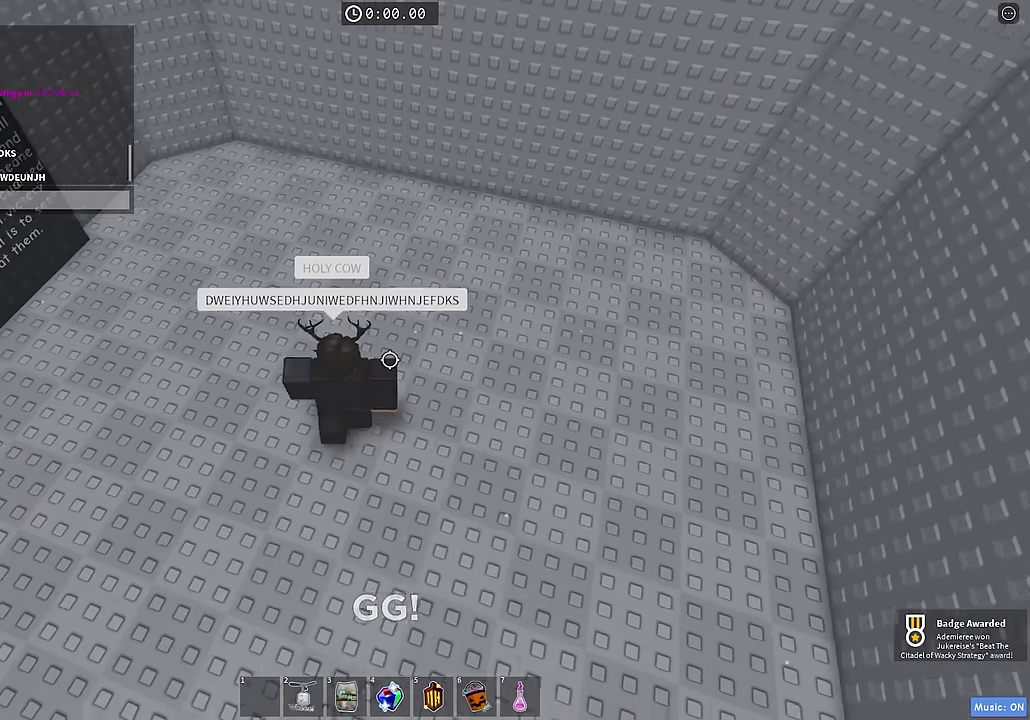
{"keys": [], "events": [[33, "d", "up"], [33, "e", "up"], [33, "w", "up"], [417, "e", "down"], [417, "w", "down"], [433, "d", "down"], [483, "e", "up"], [500, "d", "up"], [500, "w", "up"]]}
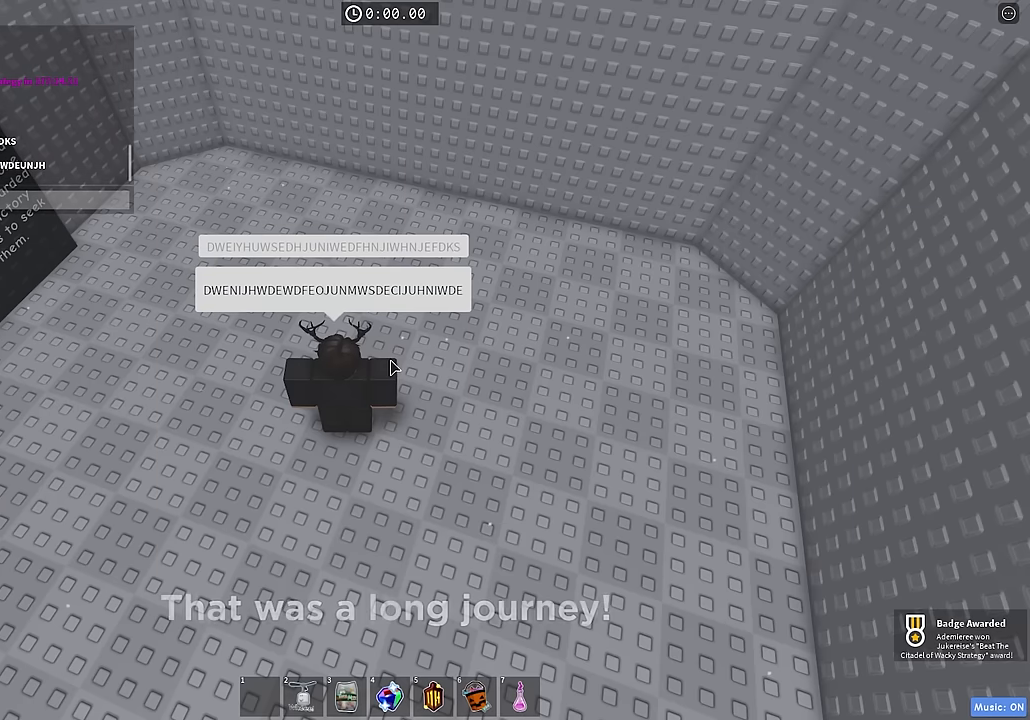
{"keys": [], "events": [[67, "d", "down"], [67, "e", "down"], [67, "w", "down"], [117, "e", "up"], [133, "d", "up"], [133, "w", "up"], [200, "d", "down"], [200, "w", "down"], [217, "e", "down"], [267, "d", "up"], [267, "e", "up"], [283, "w", "up"], [350, "w", "down"], [367, "d", "down"], [367, "e", "down"], [467, "e", "up"], [483, "d", "up"], [483, "w", "up"]]}
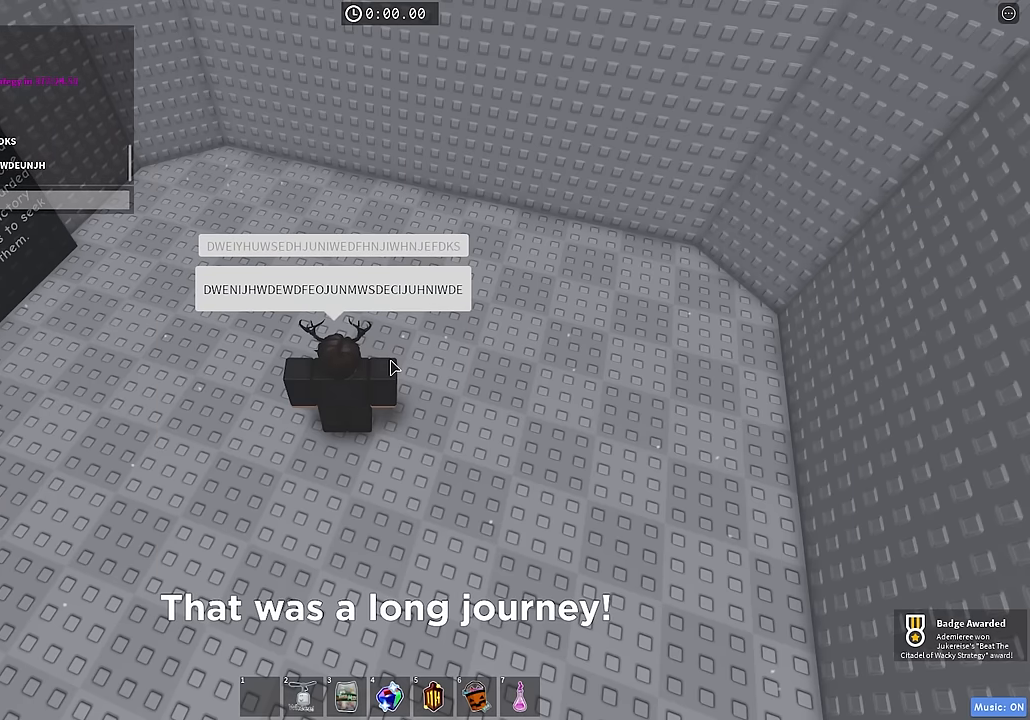
{"keys": [], "events": []}
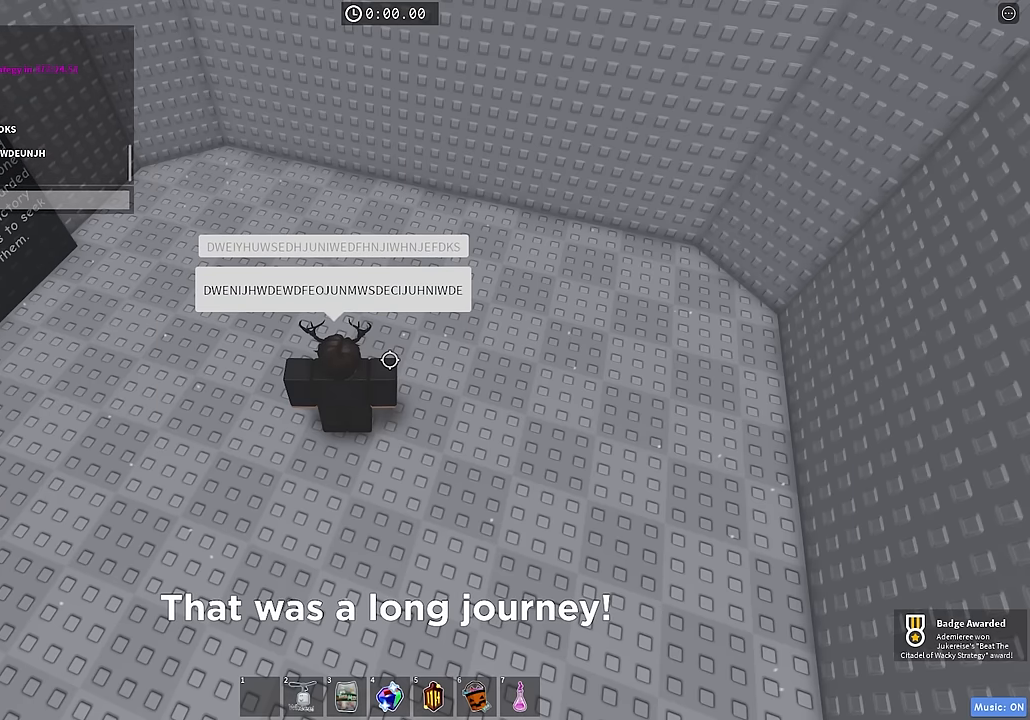
{"keys": [], "events": []}
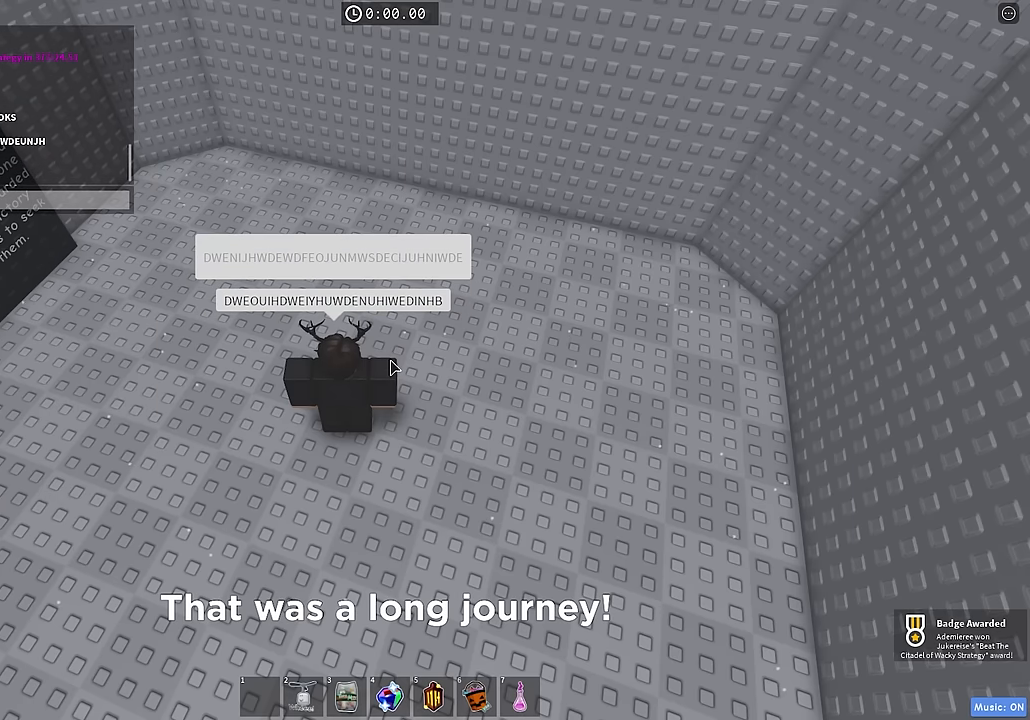
{"keys": [], "events": []}
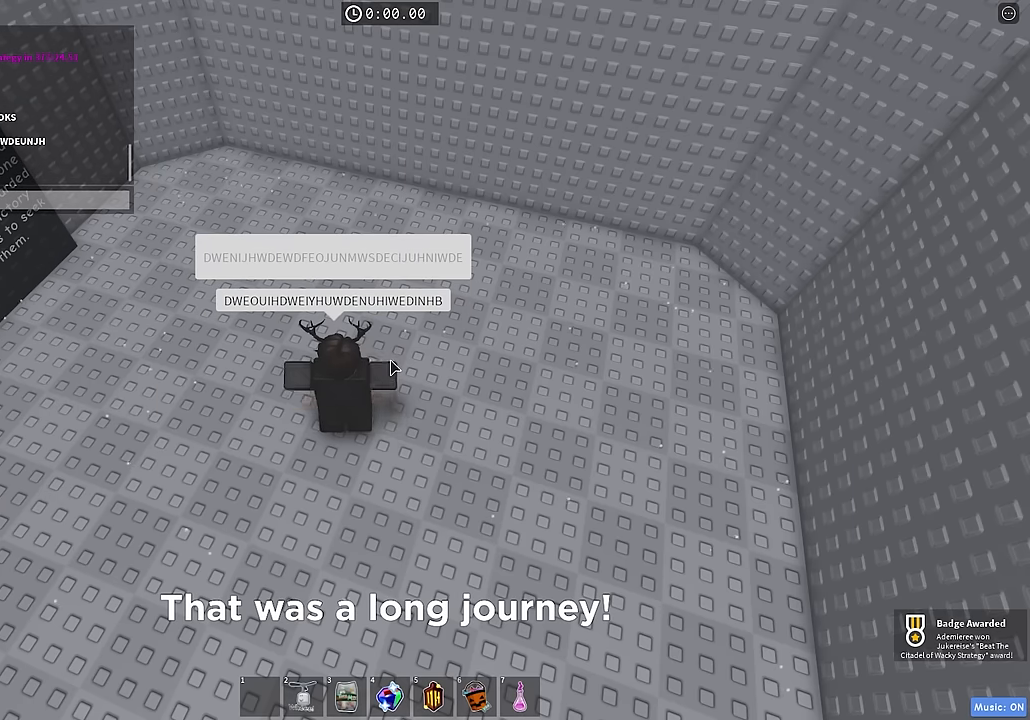
{"keys": [], "events": []}
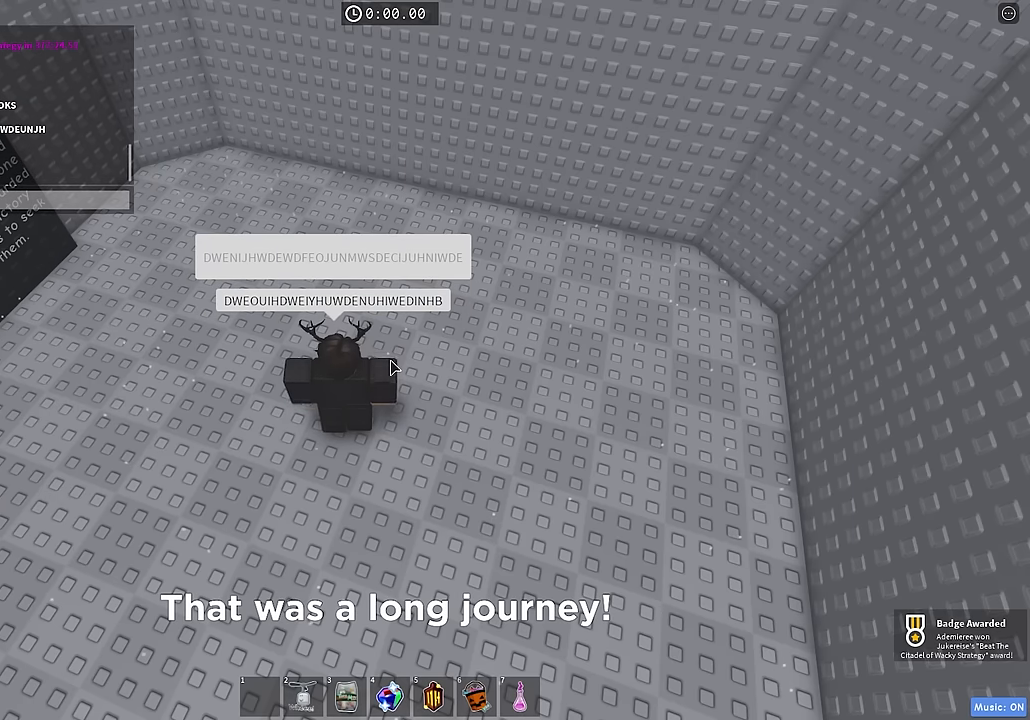
{"keys": [], "events": []}
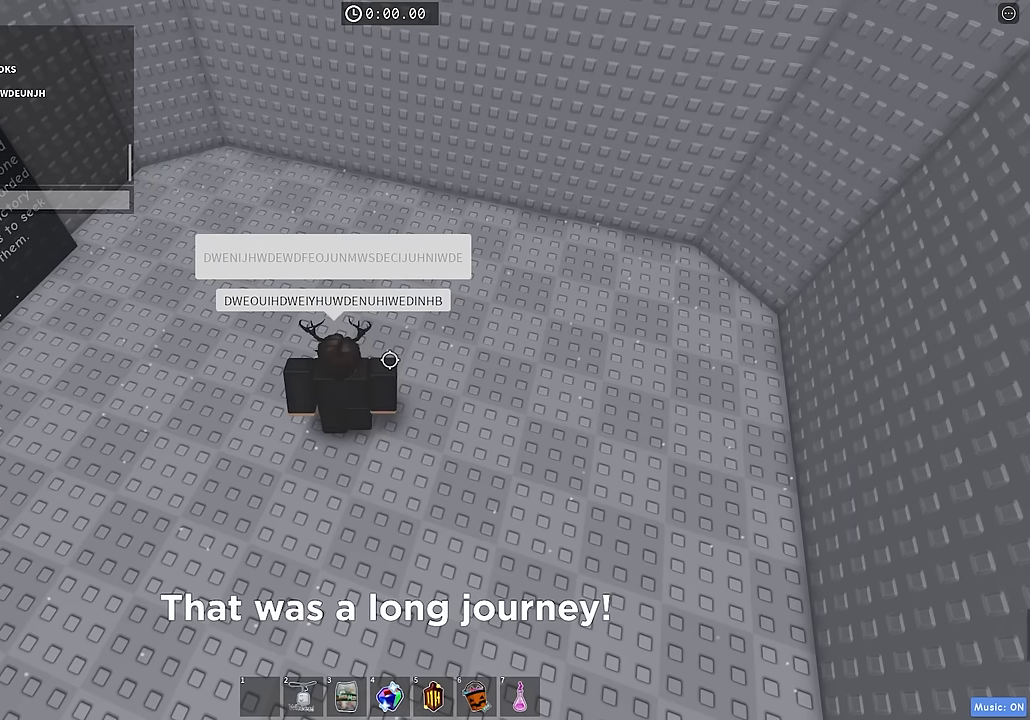
{"keys": [], "events": []}
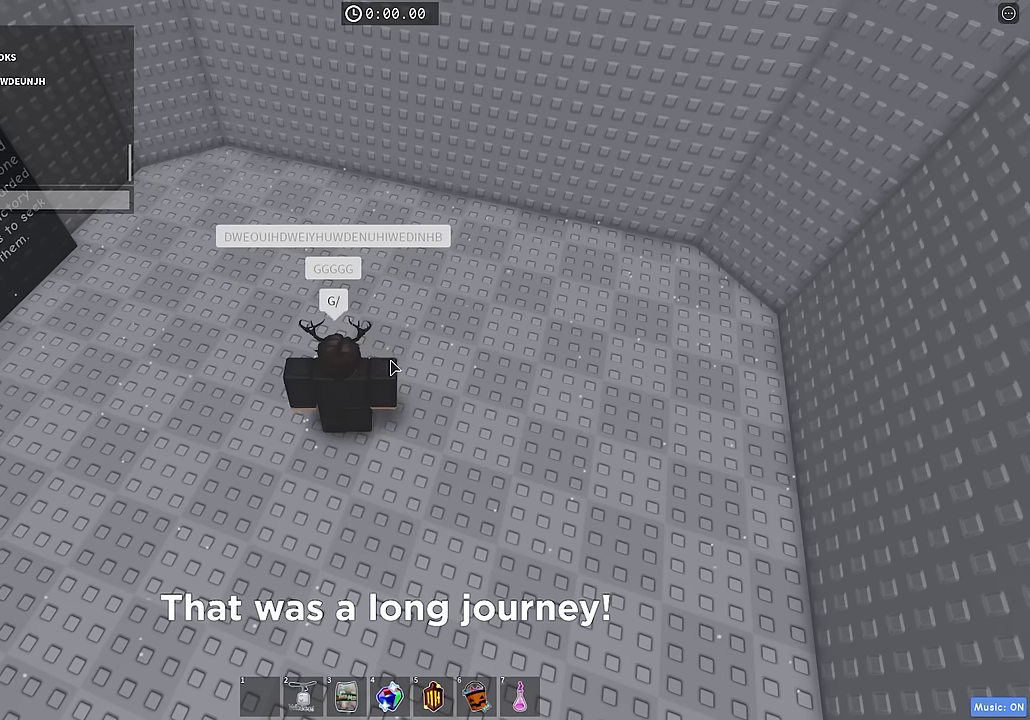
{"keys": [], "events": []}
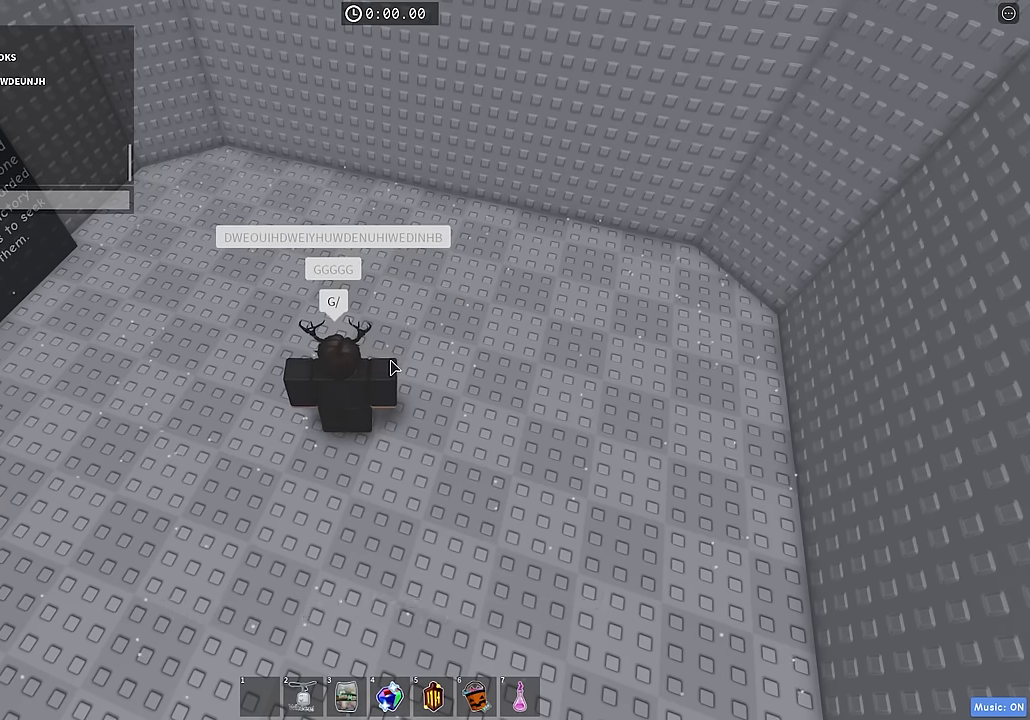
{"keys": [], "events": [[167, "e", "down"], [217, "e", "up"], [300, "a", "down"], [367, "a", "up"], [433, "s", "down"], [500, "s", "up"]]}
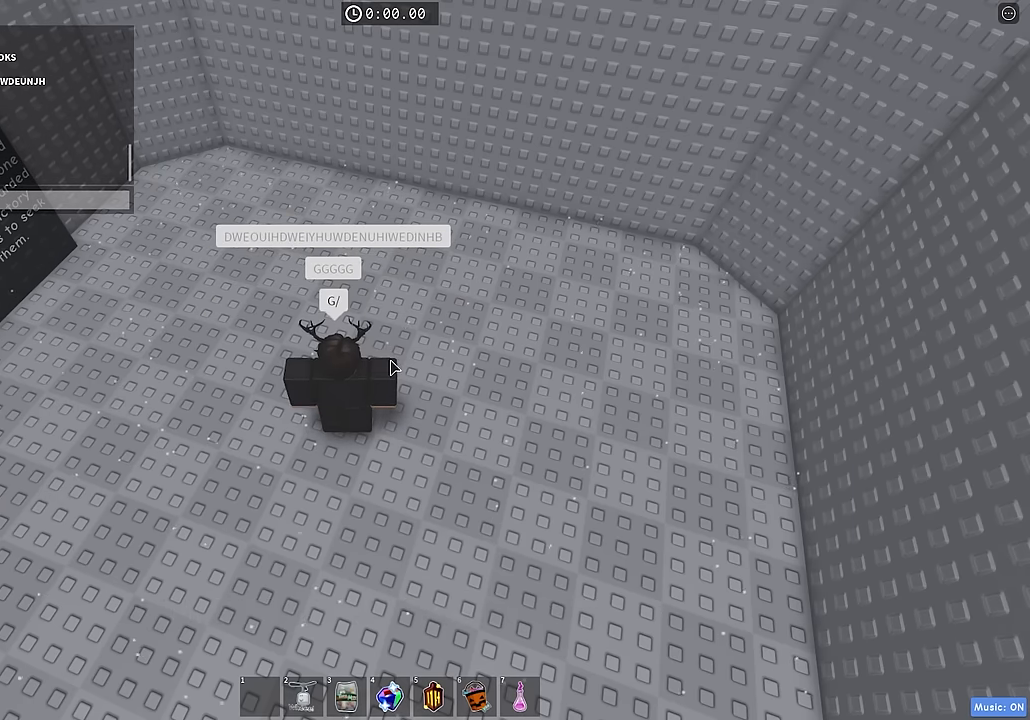
{"keys": ["shift"], "events": [[483, "shift", "down"]]}
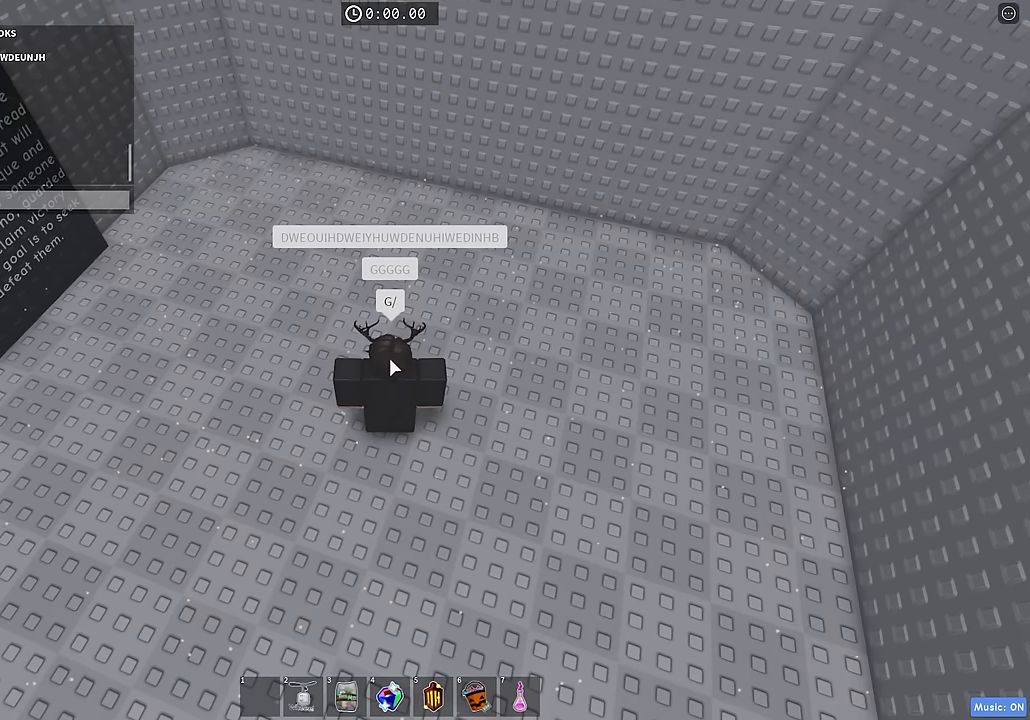
{"keys": [], "events": [[100, "shift", "up"]]}
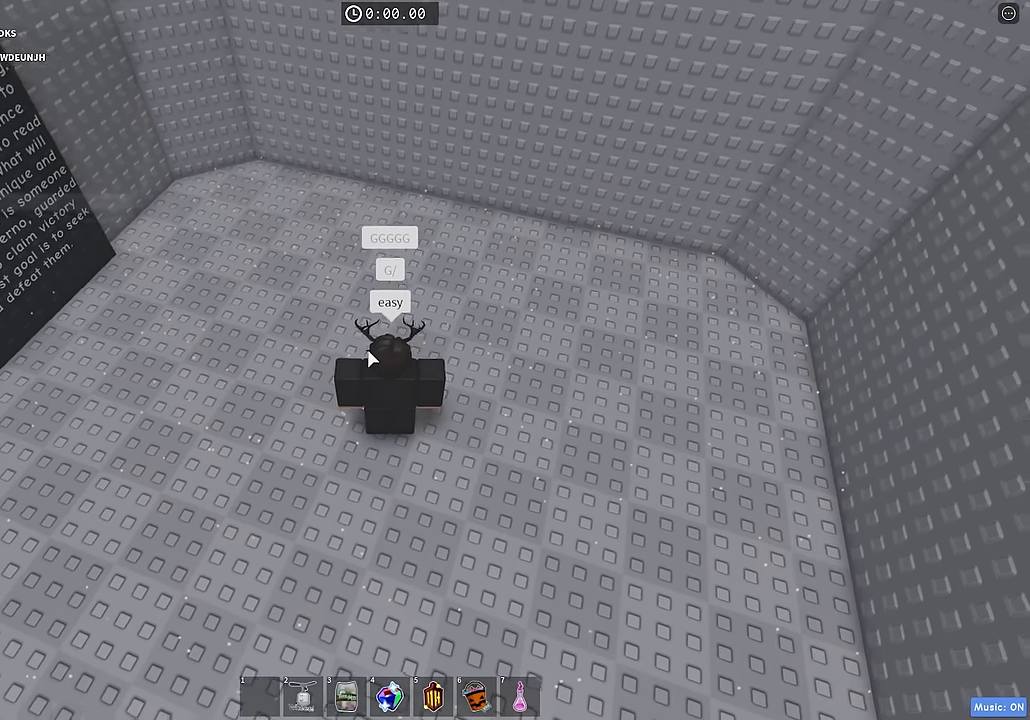
{"keys": [], "events": []}
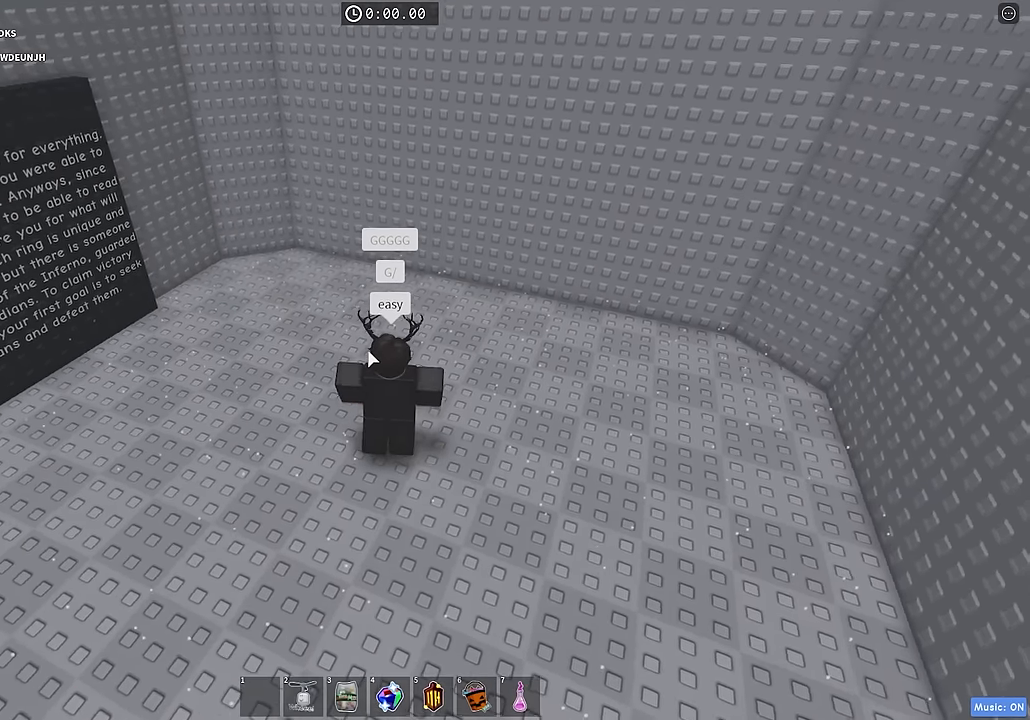
{"keys": [], "events": []}
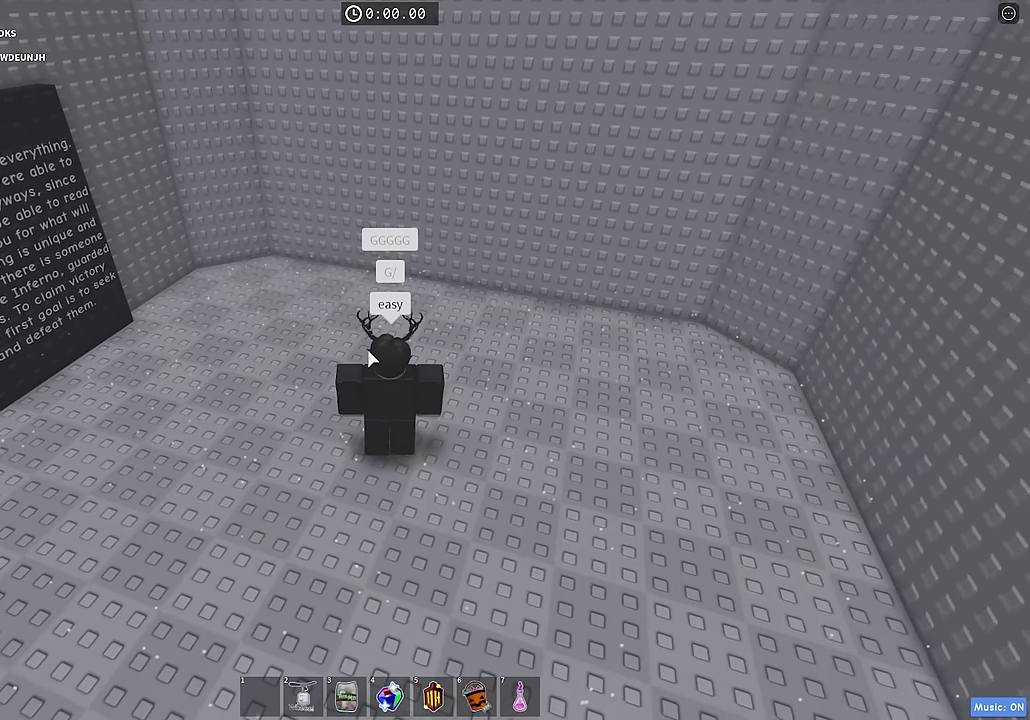
{"keys": [], "events": []}
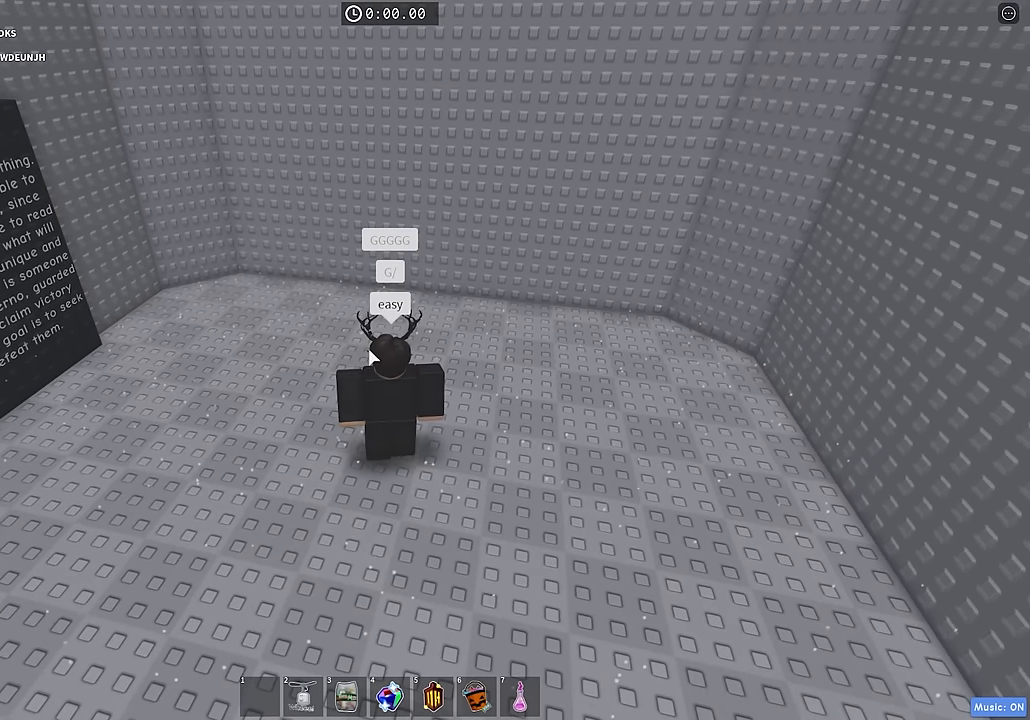
{"keys": [], "events": []}
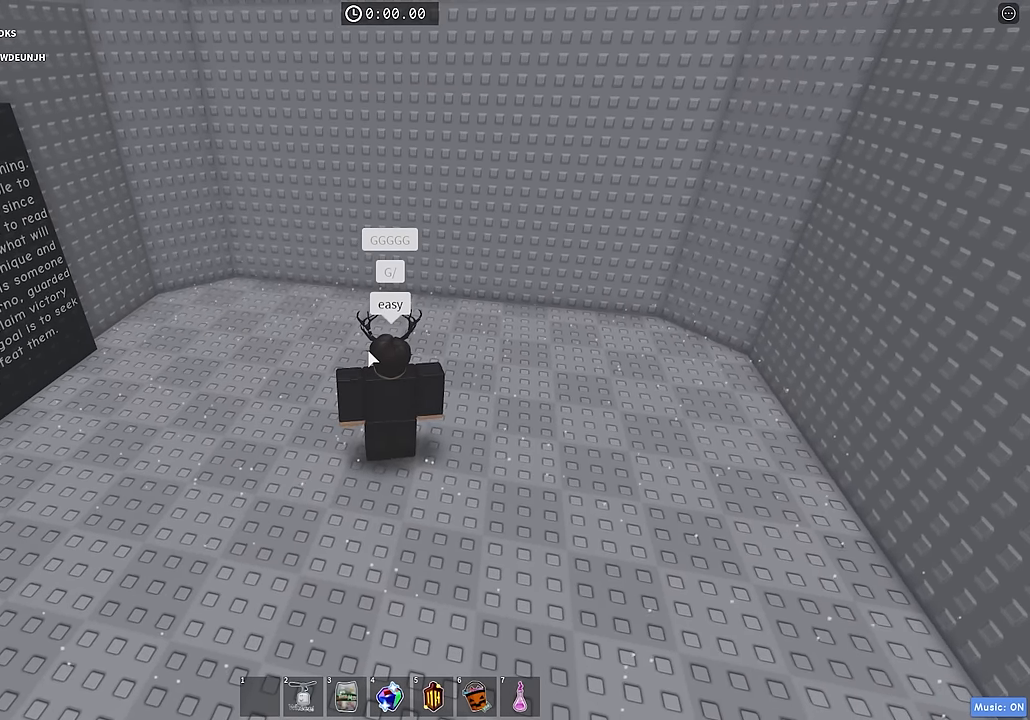
{"keys": [], "events": []}